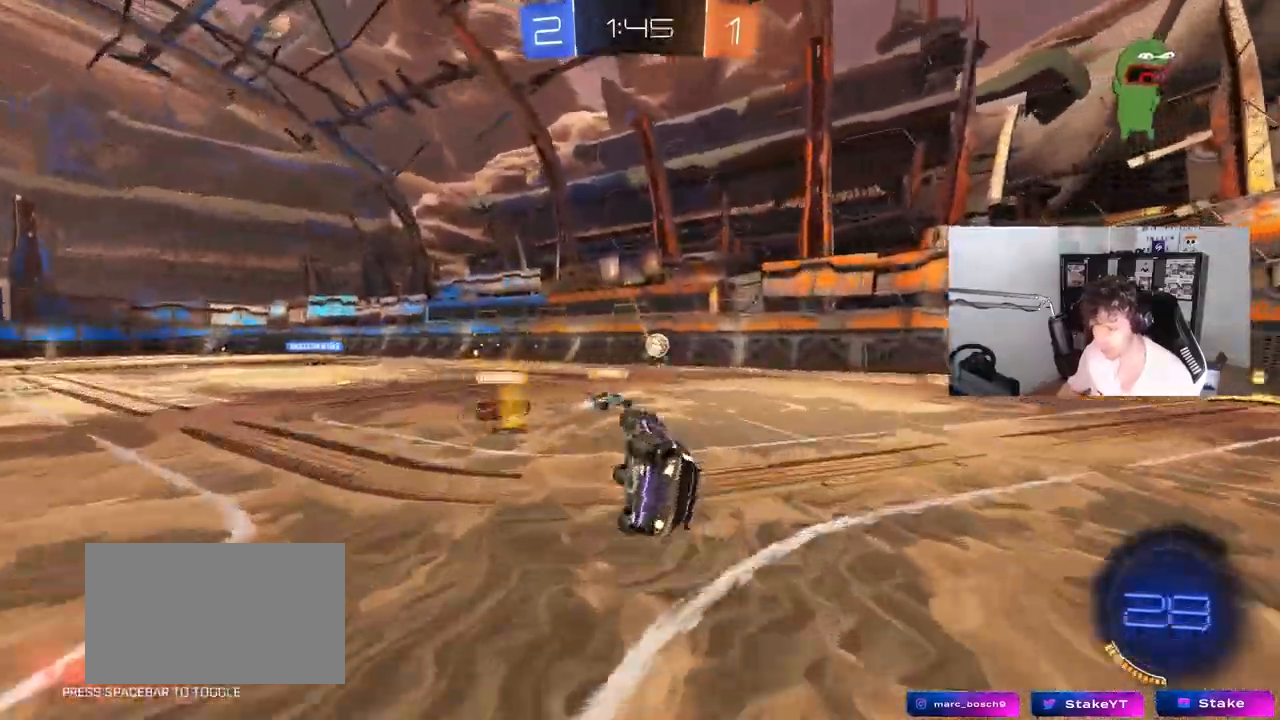
Gameplay with keyboard and mouse; each line is a JSON object with the keys and mouse buttons held at the frame after it. "events" lists presses ("down") and releases ("up") of "1", "2", "3", "4", "5", "a", "alt", "c", "caps_lock", "ctrl", "d", "e", "f", "g", "q", "r", "s", "shift", "space", "t", "tab", "v", "w", "x", "z", "mouse_left", "mouse_wheel" and "mouse_right" between this image and that frame as [ms after this image, input, new state], when the widget could be followed in between. "mouse_left", "mouse_wheel", "mouse_right" = the "left", "wheel", "right" buttons of the "mouse" list. No other keys are recorded. "wheel" means that the mouse wheel is clicked or scrolled. "mouse_move" is the direction in which the mouse moves at that frame (one of eight, or "still"), when it could be read.
{"keys": ["w"], "mouse": [], "mouse_move": "still", "events": [[150, "shift", "up"], [183, "a", "up"], [183, "s", "up"], [417, "w", "down"]]}
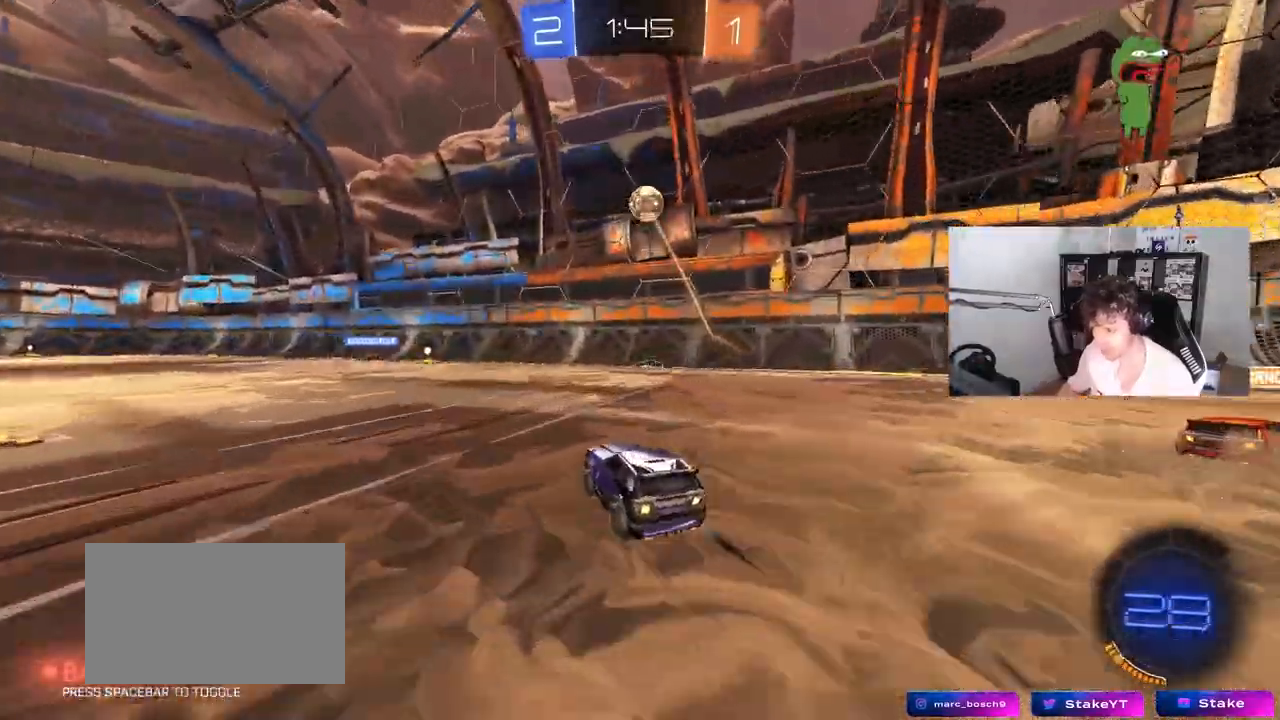
{"keys": ["d", "w"], "mouse": [], "mouse_move": "still", "events": [[67, "space", "down"], [100, "a", "down"], [250, "space", "up"], [300, "a", "up"], [433, "d", "down"]]}
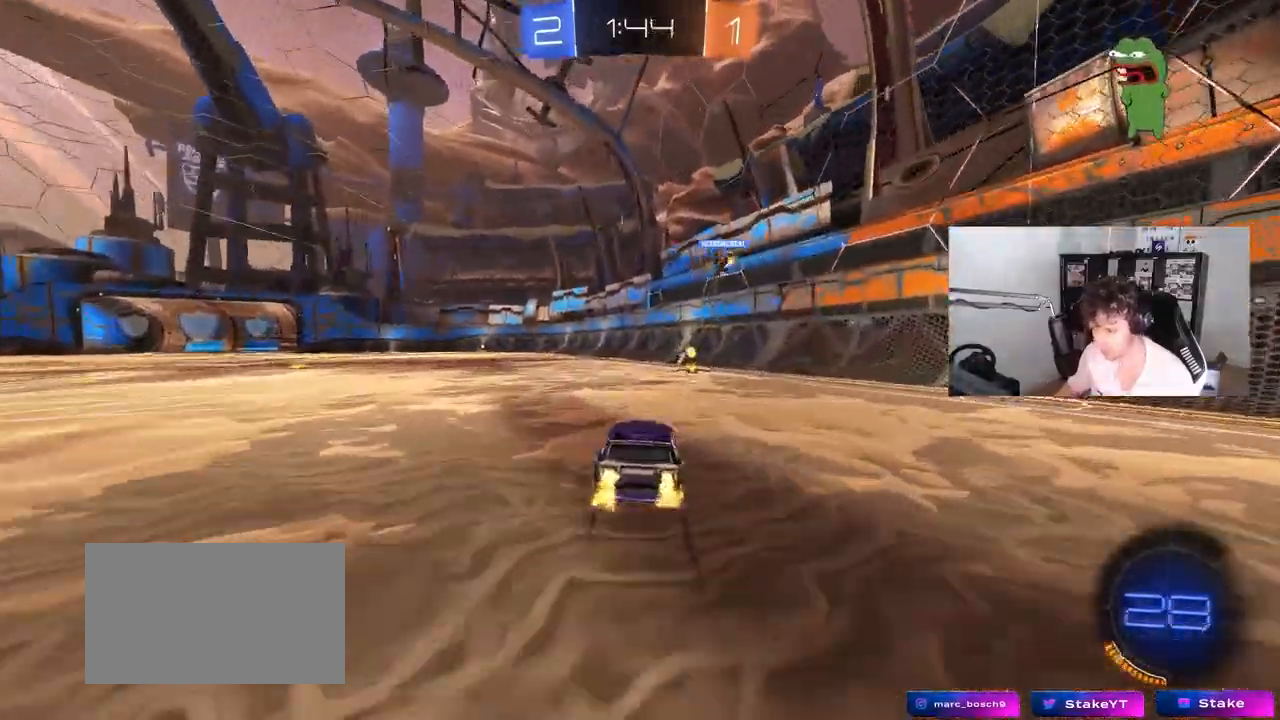
{"keys": ["a", "w"], "mouse": [], "mouse_move": "still", "events": [[33, "mouse_left", "down"], [83, "d", "up"], [83, "space", "down"], [217, "mouse_left", "up"], [267, "a", "down"], [267, "shift", "down"], [267, "space", "up"], [400, "shift", "up"]]}
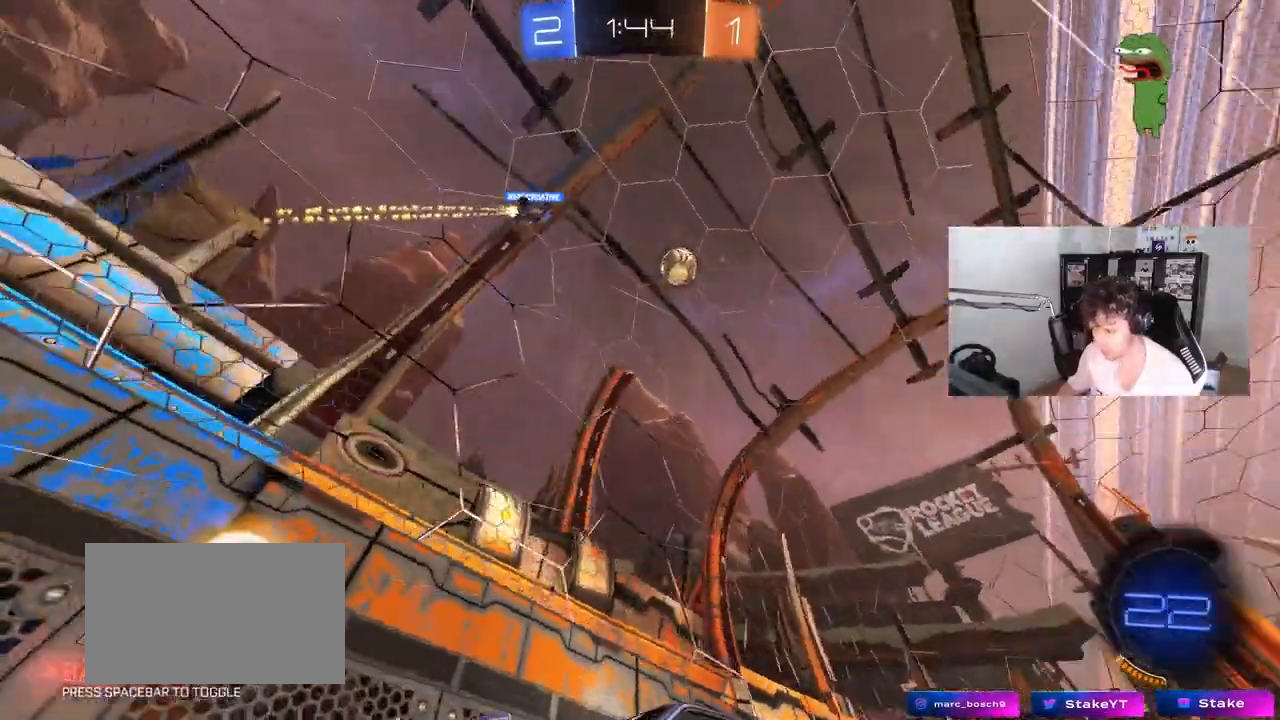
{"keys": ["a", "w"], "mouse": [], "mouse_move": "still", "events": [[333, "shift", "down"], [417, "shift", "up"]]}
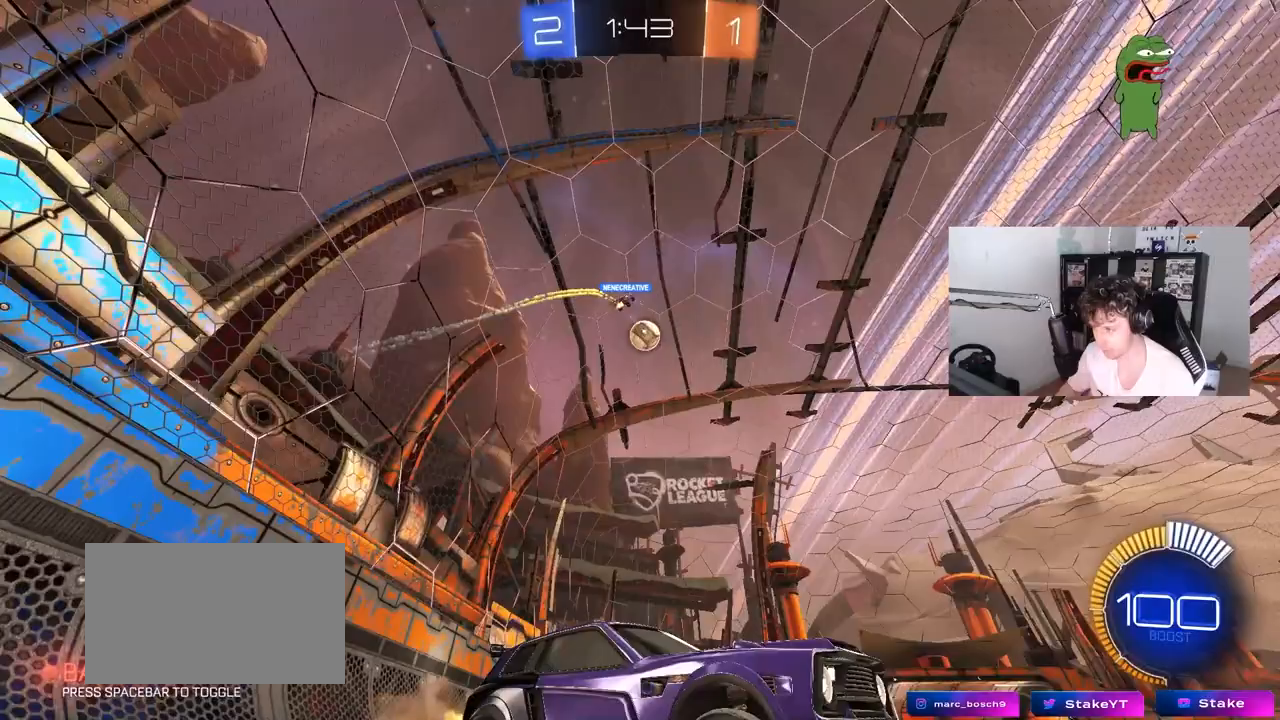
{"keys": ["a"], "mouse": [], "mouse_move": "still", "events": [[300, "a", "up"], [383, "w", "up"], [483, "a", "down"]]}
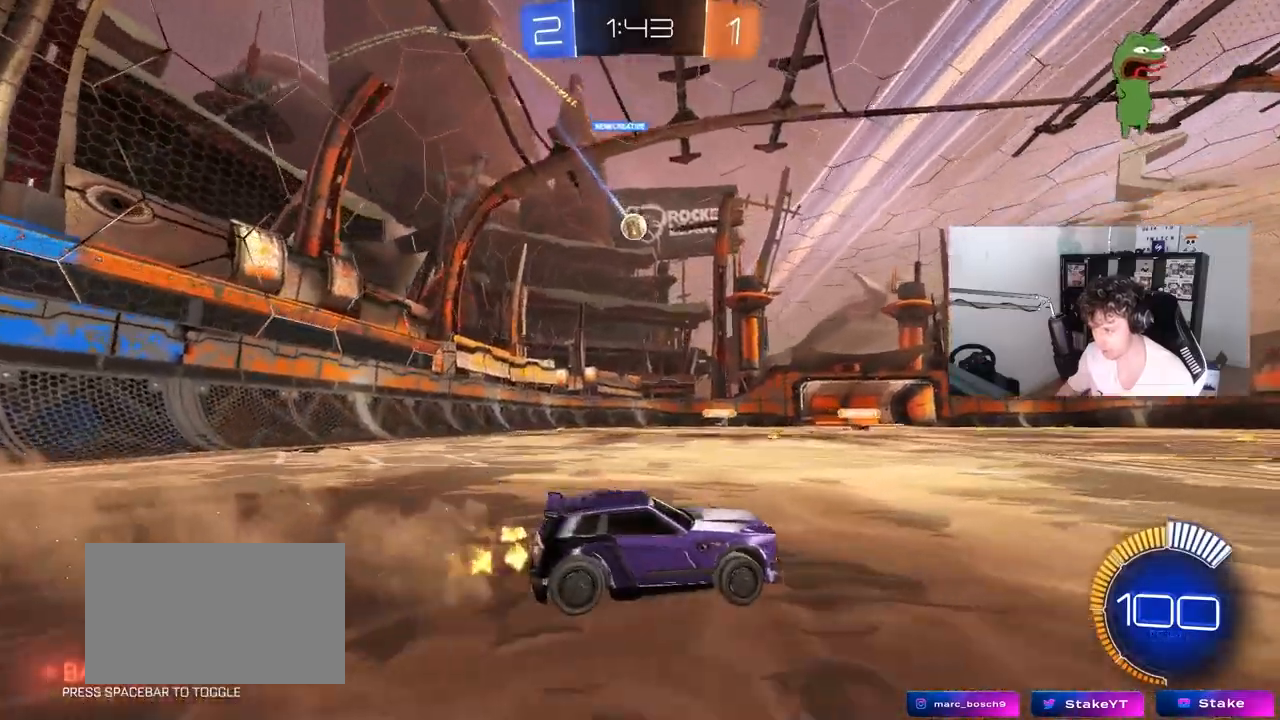
{"keys": ["d"], "mouse": [], "mouse_move": "still", "events": [[217, "a", "up"], [317, "d", "down"], [317, "s", "down"], [500, "s", "up"]]}
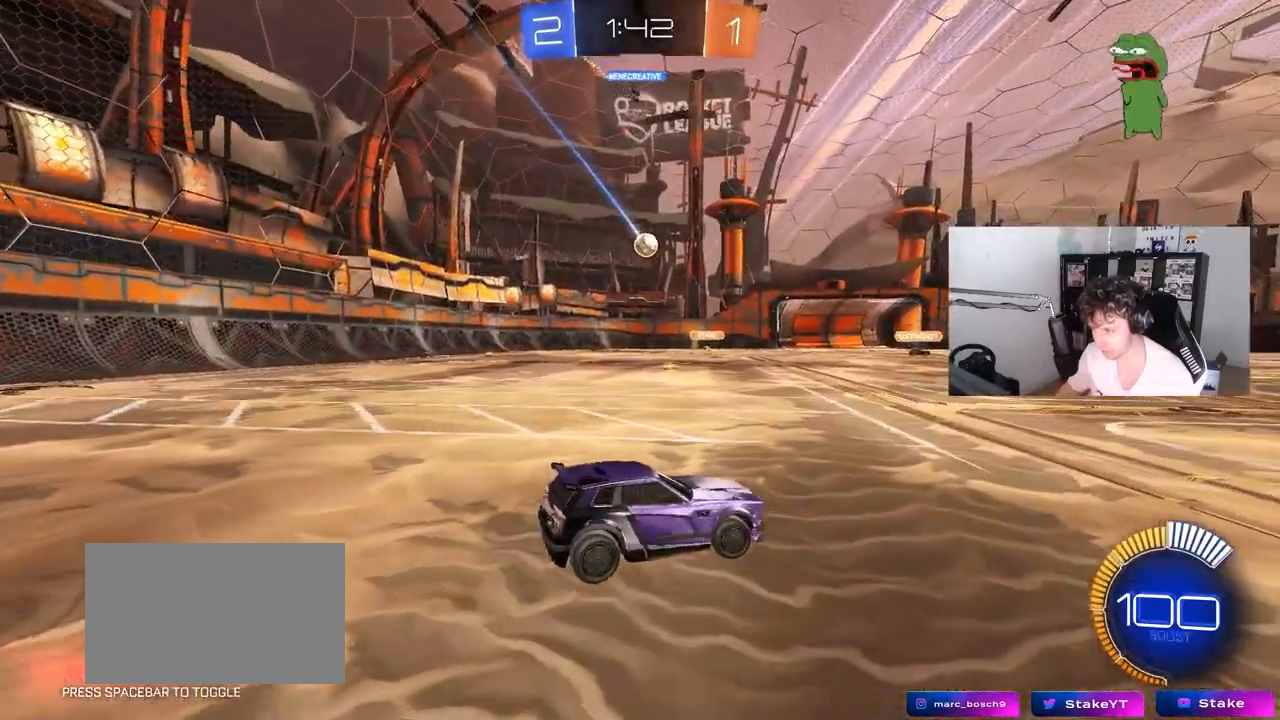
{"keys": ["d", "w"], "mouse": [], "mouse_move": "still", "events": [[133, "w", "down"]]}
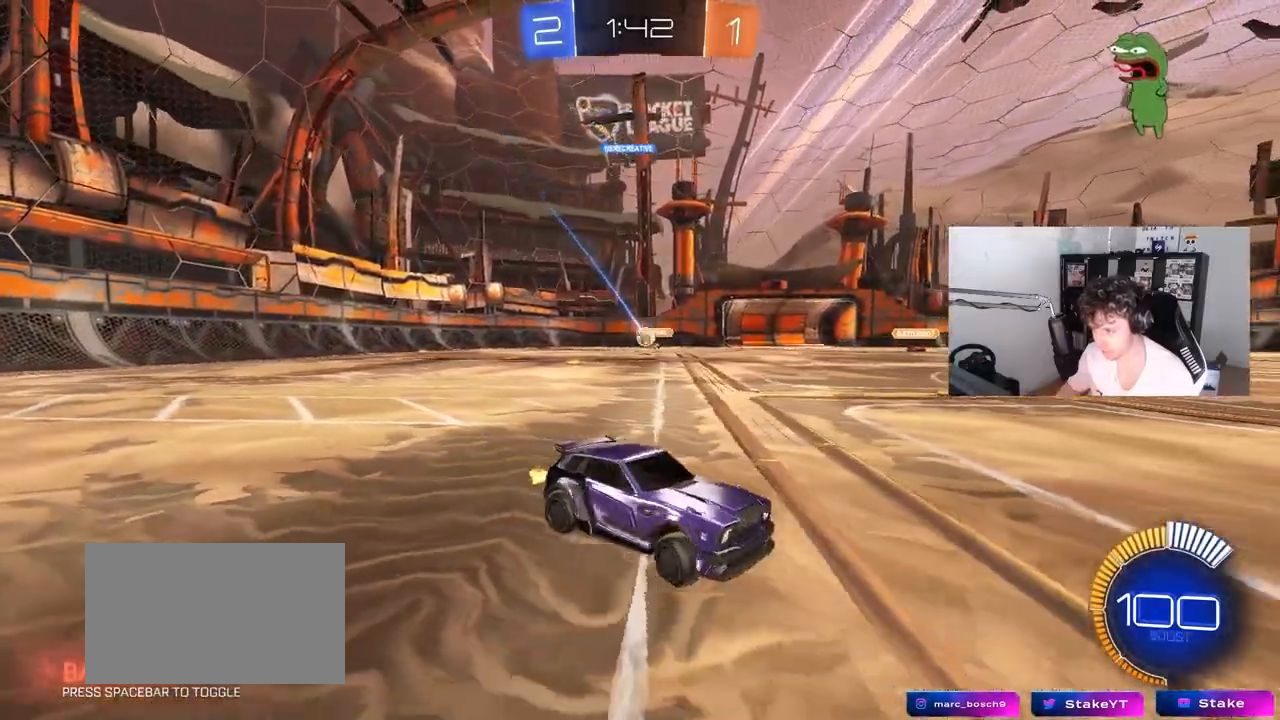
{"keys": ["w"], "mouse": [], "mouse_move": "still", "events": [[300, "d", "up"], [350, "a", "down"], [400, "a", "up"]]}
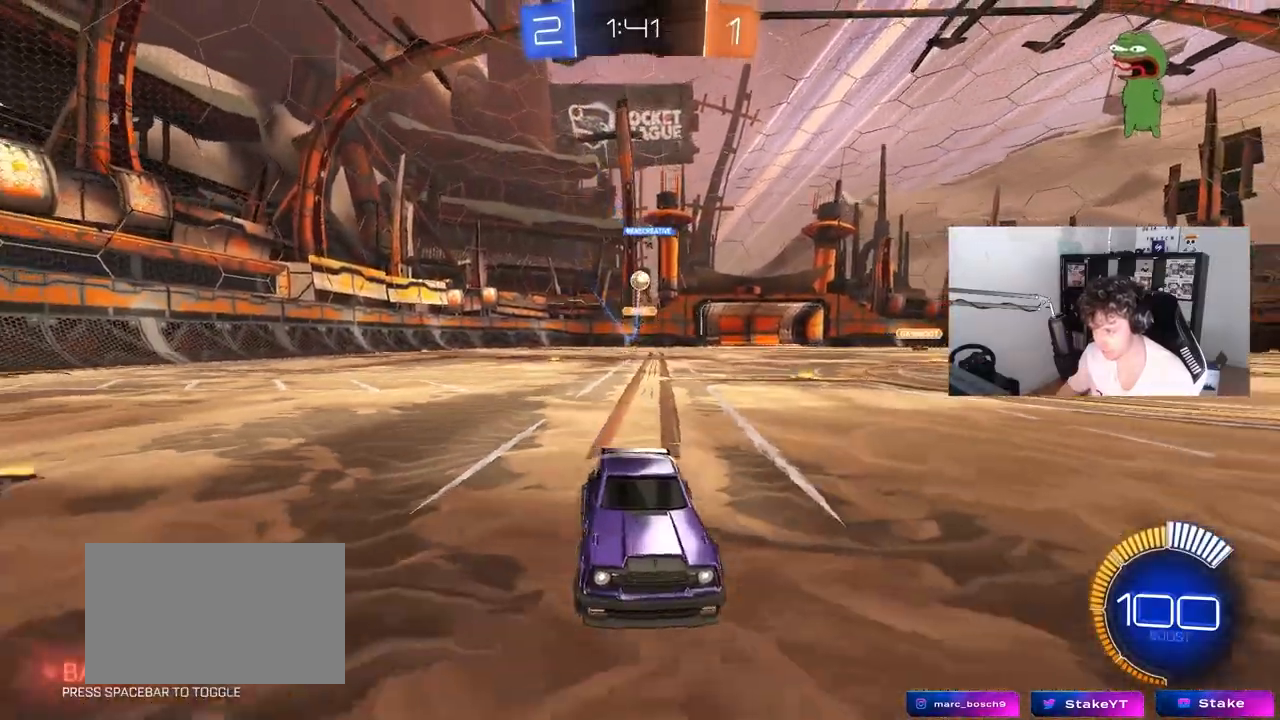
{"keys": ["w"], "mouse": [], "mouse_move": "still", "events": [[117, "d", "down"], [500, "d", "up"]]}
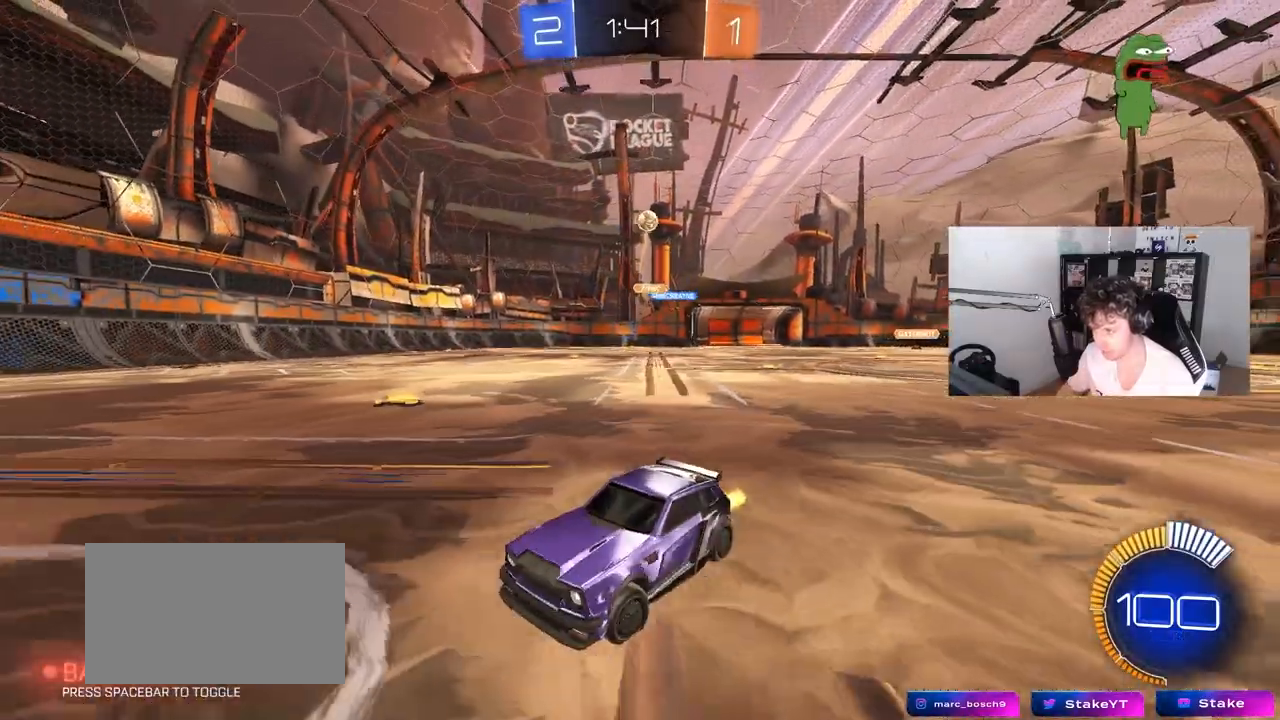
{"keys": [], "mouse": [], "mouse_move": "still", "events": [[133, "a", "down"], [233, "mouse_right", "down"], [333, "a", "up"], [333, "d", "down"], [333, "mouse_right", "up"], [333, "w", "up"], [367, "w", "down"], [467, "d", "up"], [467, "w", "up"]]}
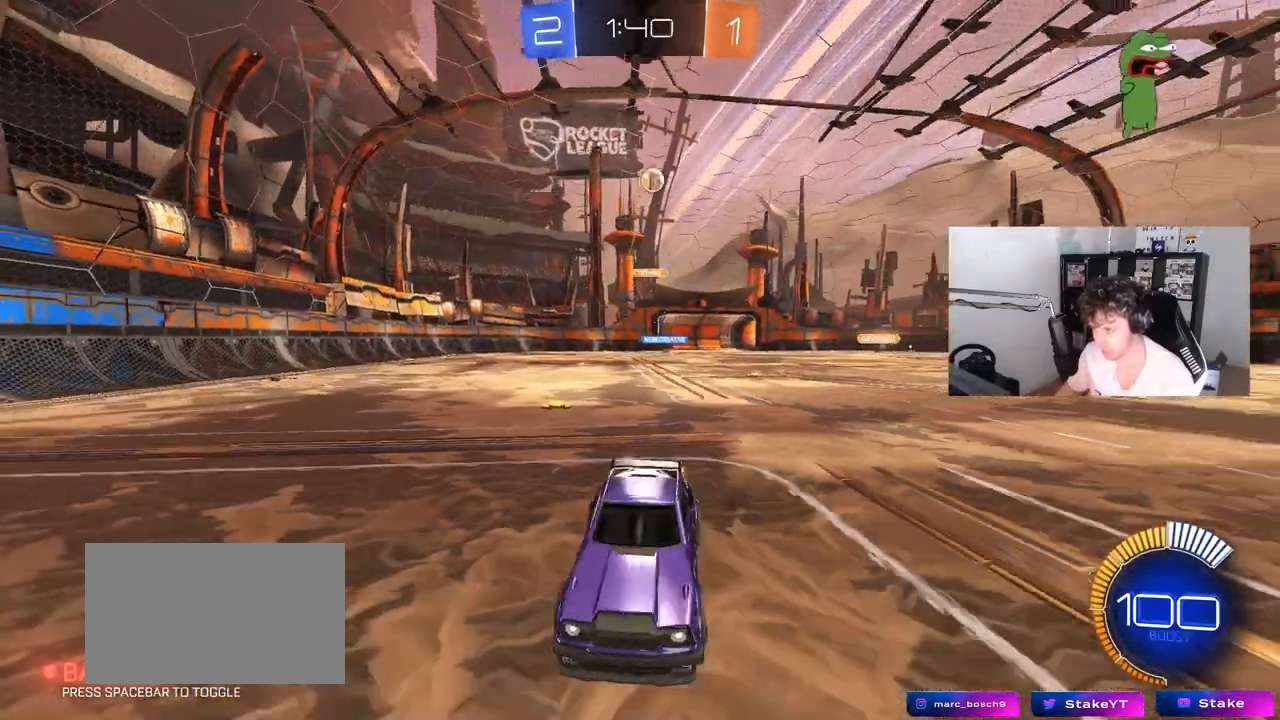
{"keys": ["a"], "mouse": [], "mouse_move": "up-right", "events": [[17, "mouse_left", "down"], [100, "s", "down"], [250, "a", "down"], [250, "mouse_left", "up"], [300, "d", "down"], [350, "a", "up"], [383, "s", "up"], [433, "d", "up"], [483, "a", "down"]]}
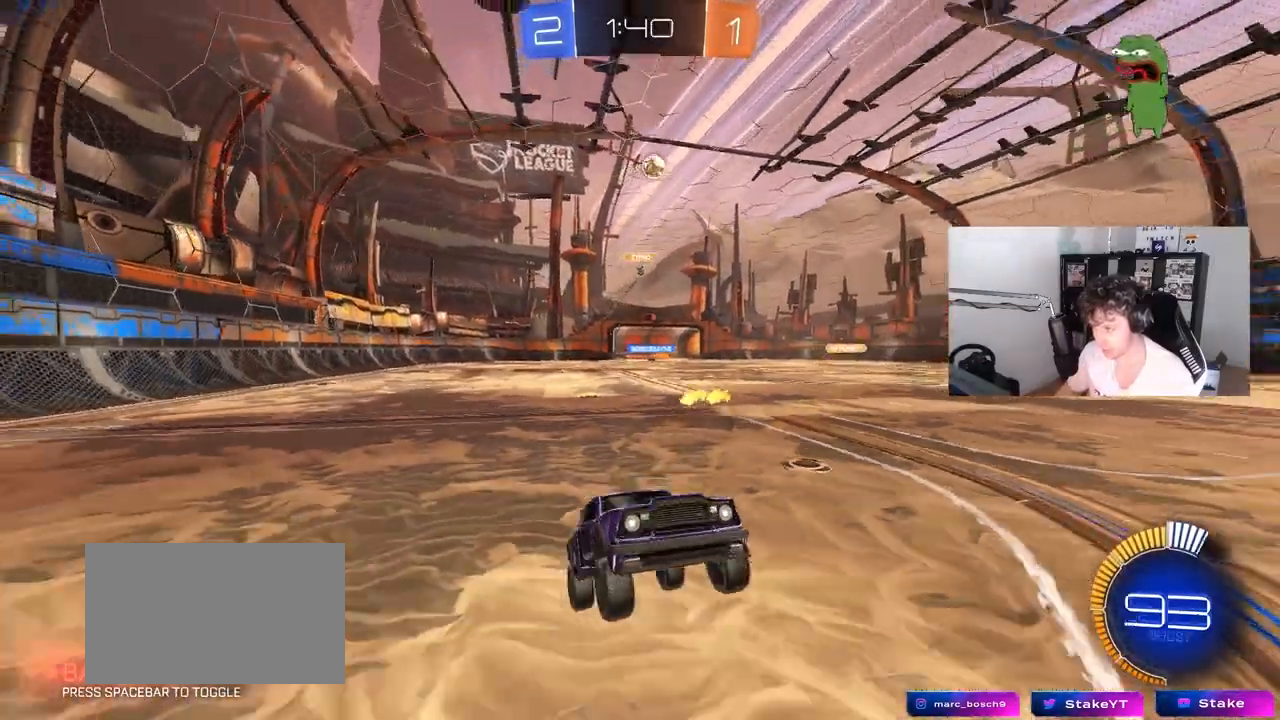
{"keys": ["w"], "mouse": [], "mouse_move": "still", "events": [[33, "a", "up"], [167, "w", "down"], [317, "mouse_right", "down"], [417, "mouse_right", "up"]]}
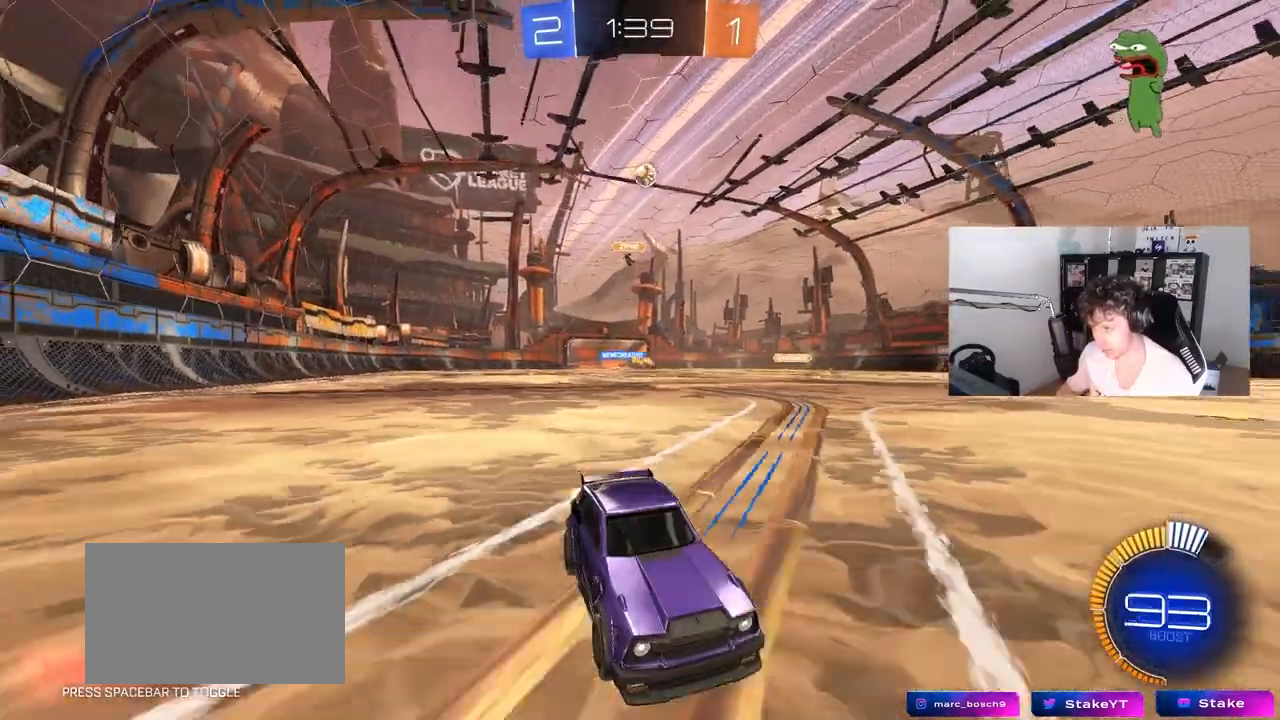
{"keys": ["a"], "mouse": [], "mouse_move": "still", "events": [[183, "a", "down"], [183, "shift", "down"], [333, "shift", "up"], [467, "w", "up"]]}
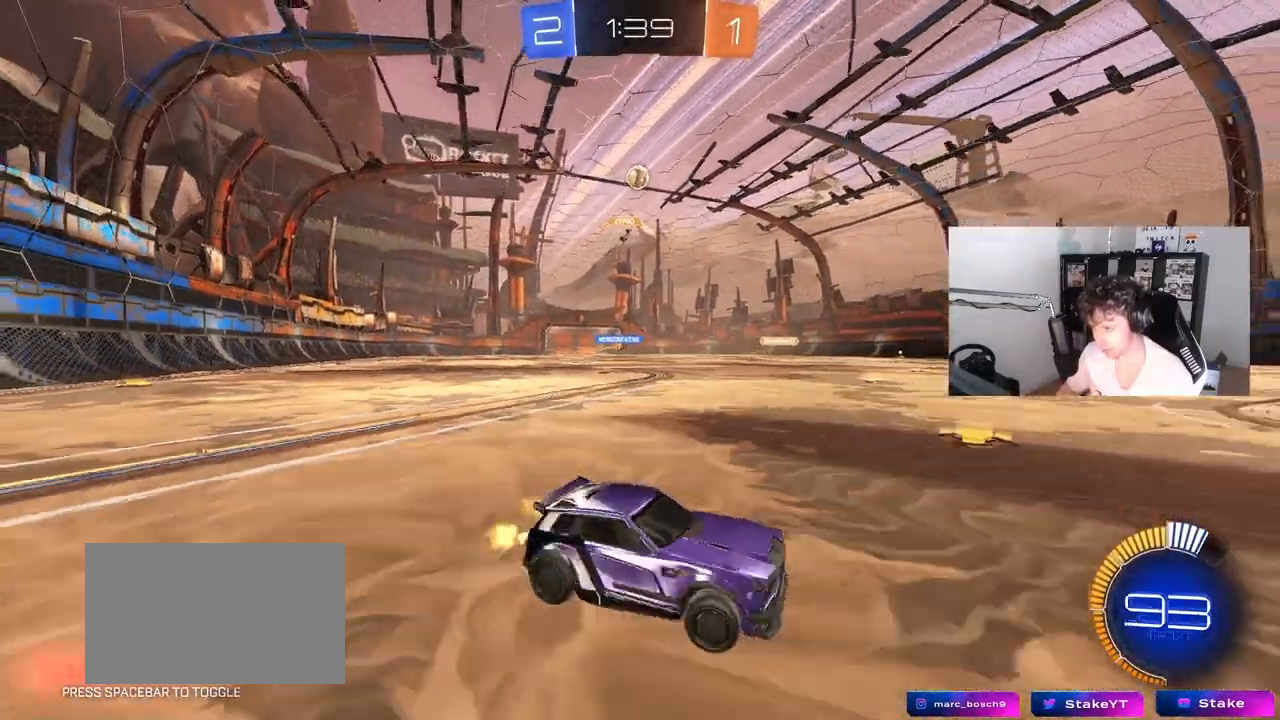
{"keys": [], "mouse": [], "mouse_move": "still", "events": [[150, "a", "up"]]}
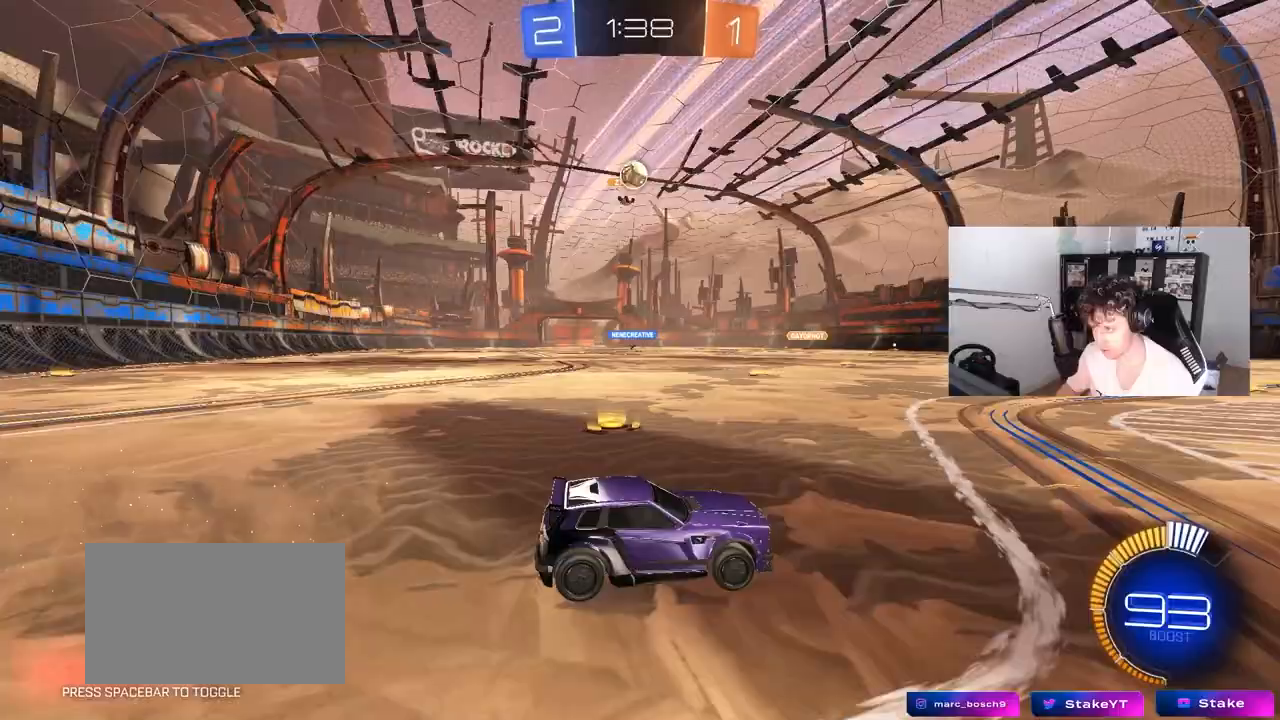
{"keys": [], "mouse": [], "mouse_move": "still", "events": [[83, "w", "down"], [117, "w", "up"], [217, "a", "down"], [217, "mouse_right", "down"], [267, "s", "down"], [450, "mouse_right", "up"], [450, "s", "up"], [500, "a", "up"]]}
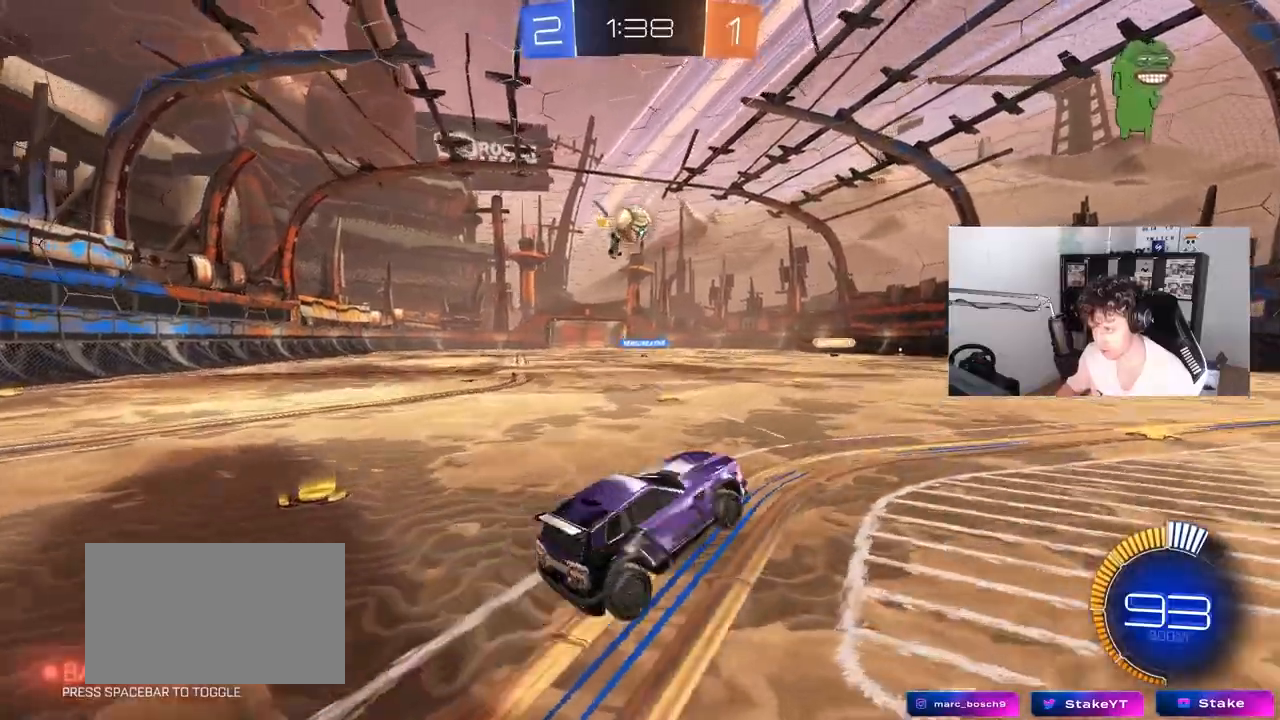
{"keys": [], "mouse": [], "mouse_move": "still", "events": [[50, "d", "down"], [50, "shift", "down"], [233, "d", "up"], [233, "shift", "up"], [283, "a", "down"], [333, "a", "up"], [383, "d", "down"], [467, "d", "up"]]}
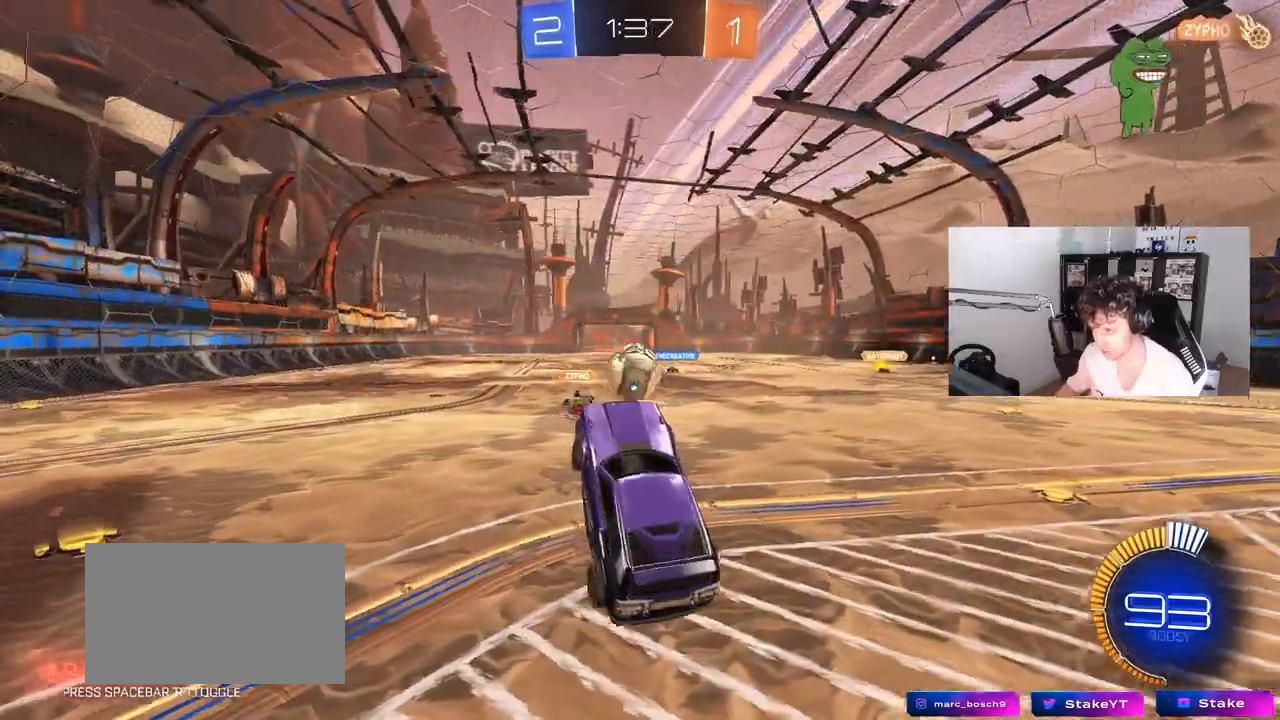
{"keys": ["d", "s"], "mouse": ["left", "right"], "mouse_move": "down", "events": [[67, "d", "down"], [117, "mouse_left", "down"], [150, "d", "up"], [200, "d", "down"], [300, "mouse_left", "up"], [300, "s", "down"], [383, "mouse_right", "down"], [483, "mouse_left", "down"]]}
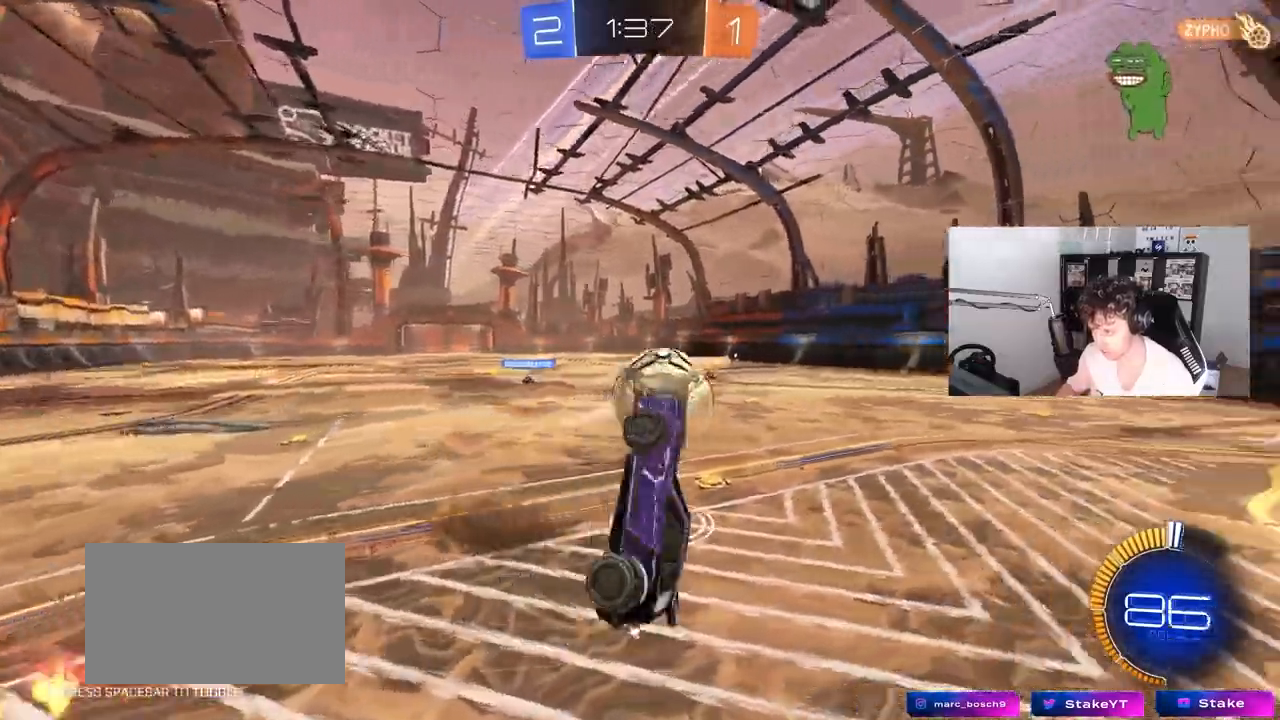
{"keys": ["d", "shift", "w"], "mouse": ["left"], "mouse_move": "still", "events": [[83, "mouse_right", "up"], [117, "s", "up"], [167, "shift", "down"], [217, "w", "down"]]}
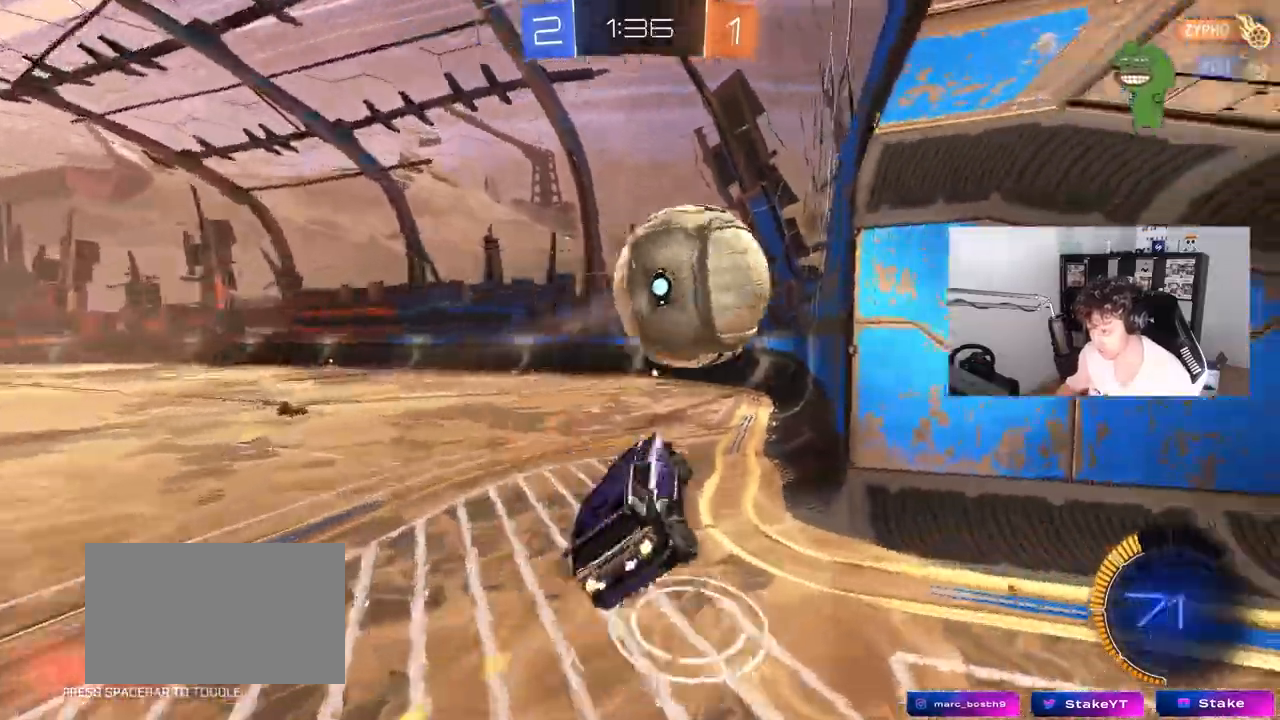
{"keys": [], "mouse": [], "mouse_move": "still"}